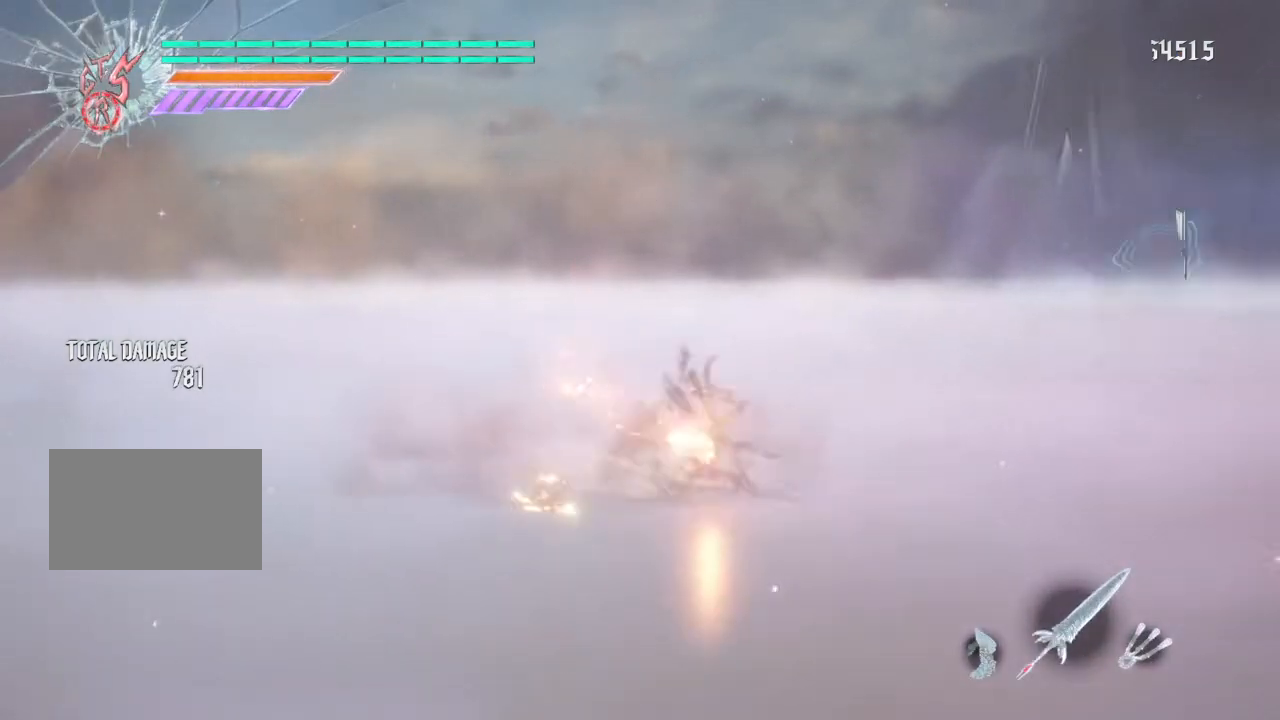
Gameplay with a controller (PlayStation layout); each line is a JSON object with the inputs held at the frame after it. "events" lists button and stick changes between this image and that frame as [ms after this image, input, new state], when the widget could be followed in between. Not read: L3 R3.
{"buttons": ["R1"], "left_stick": "right", "right_stick": "center", "events": [[167, "CIRCLE", "down"], [367, "CIRCLE", "up"], [367, "R2", "down"], [367, "left_stick", "center"], [434, "left_stick", "right"], [501, "R2", "up"]]}
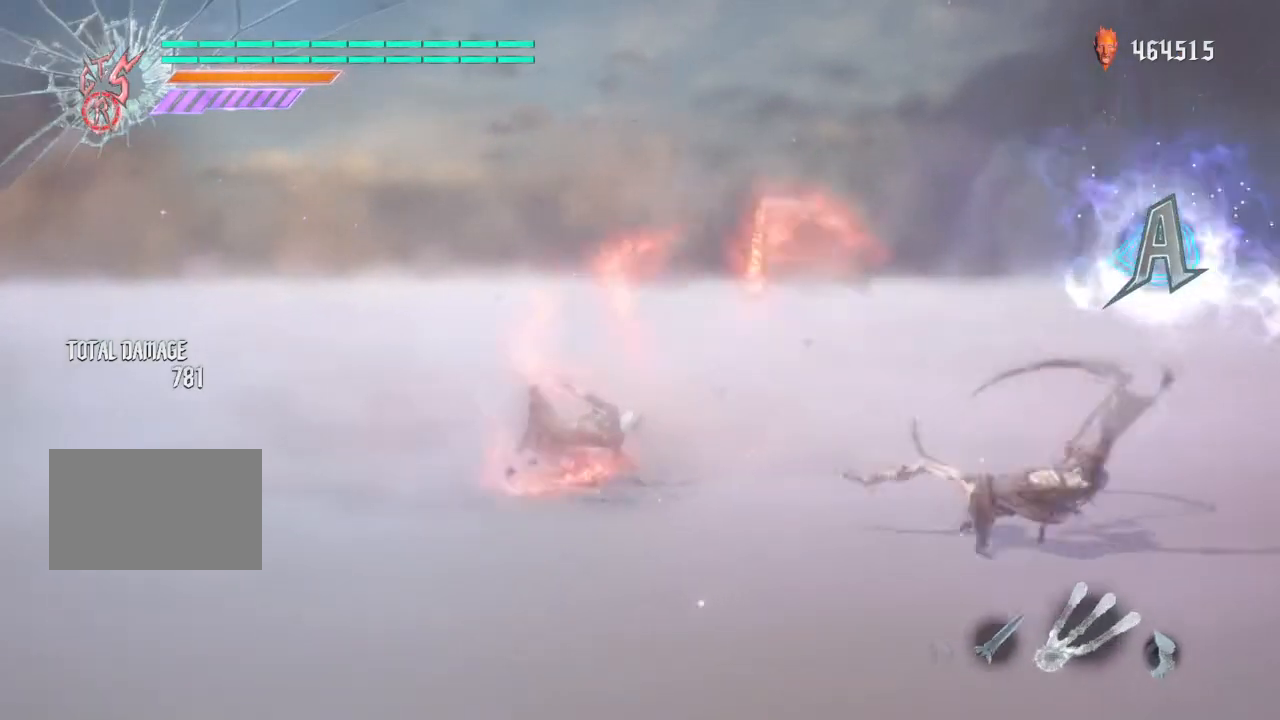
{"buttons": ["R1"], "left_stick": "right", "right_stick": "center", "events": [[166, "CIRCLE", "down"], [467, "CIRCLE", "up"]]}
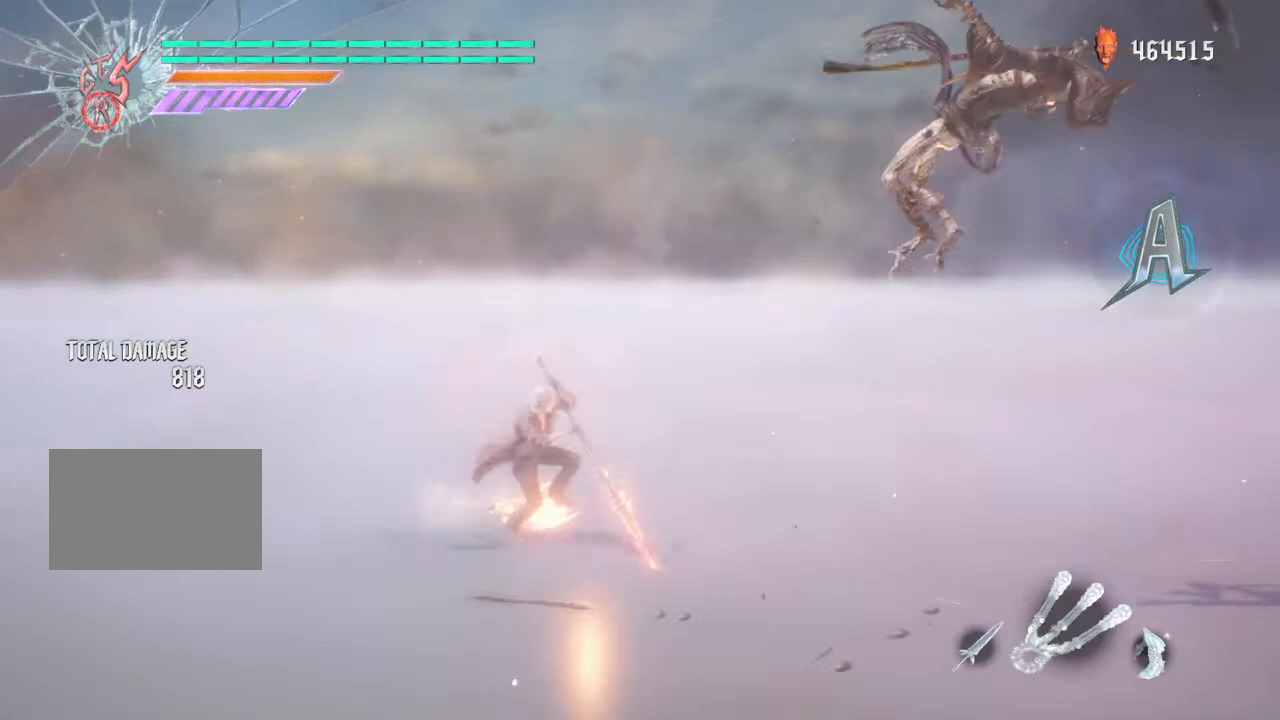
{"buttons": ["R1"], "left_stick": "right", "right_stick": "center", "events": [[234, "right_stick", "right"], [367, "right_stick", "center"]]}
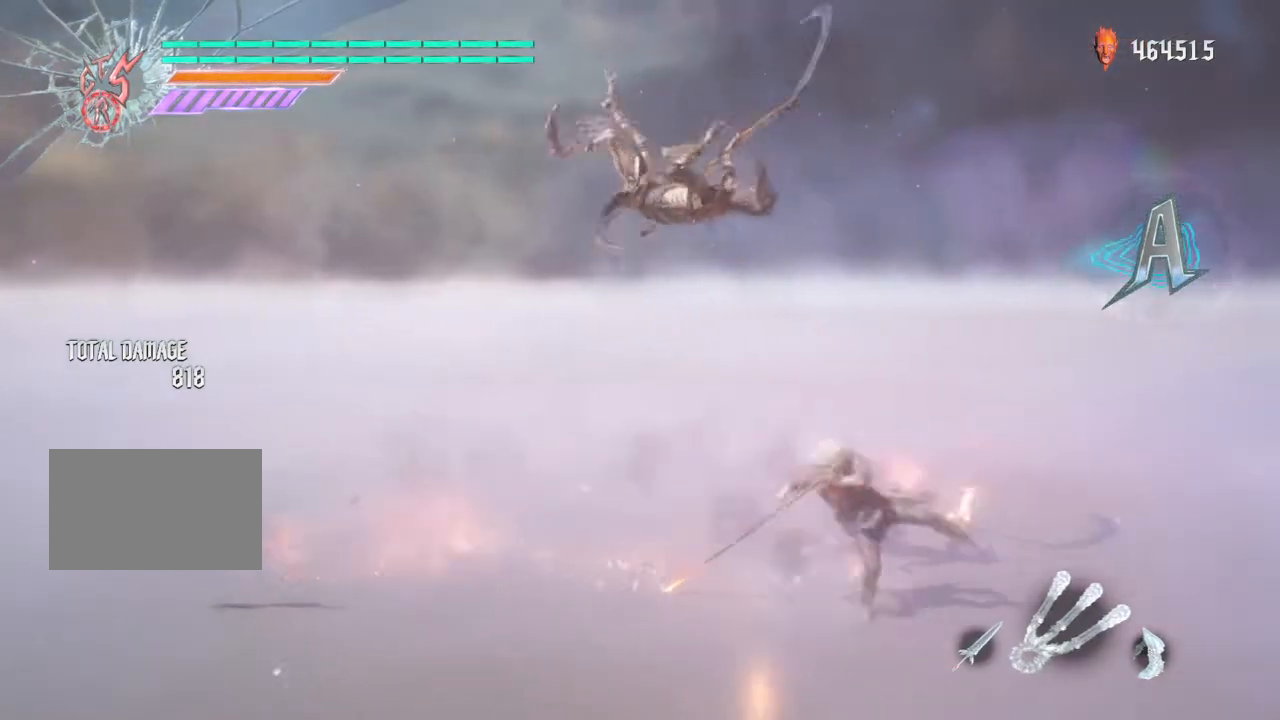
{"buttons": ["R1", "R2"], "left_stick": "center", "right_stick": "center", "events": [[67, "TRIANGLE", "down"], [301, "TRIANGLE", "up"], [468, "R2", "down"], [468, "left_stick", "center"]]}
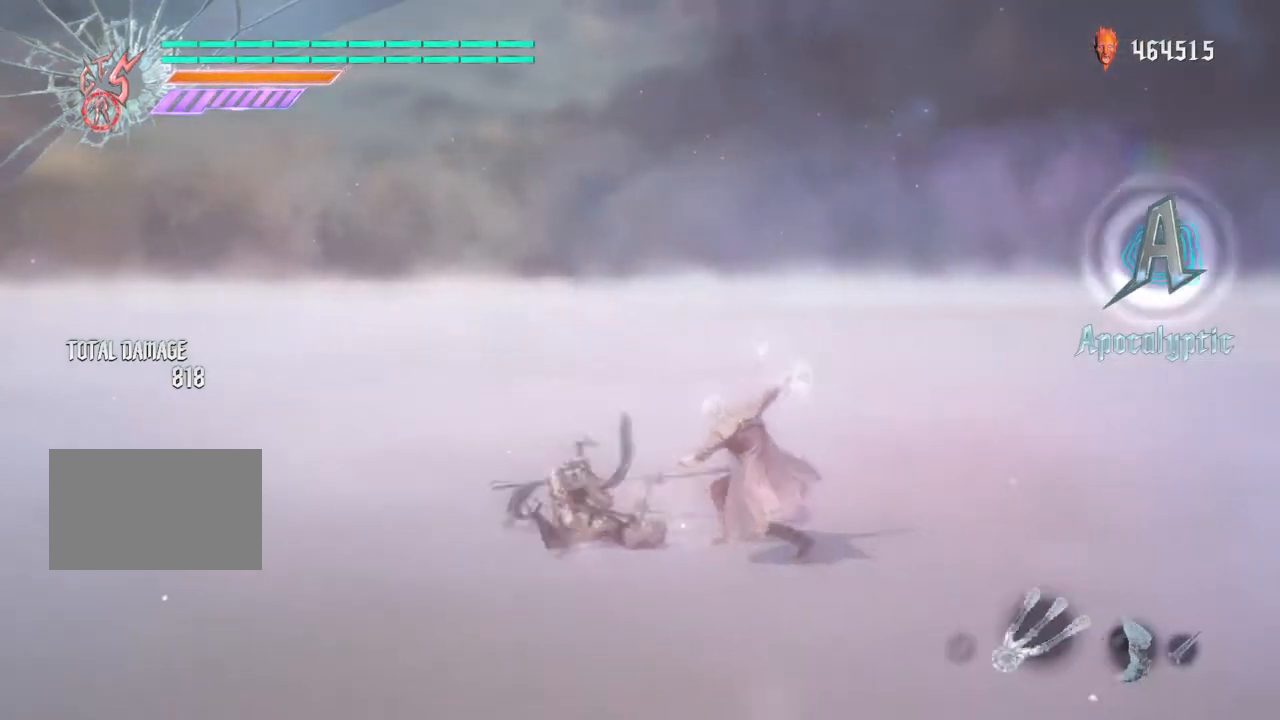
{"buttons": ["R1"], "left_stick": "center", "right_stick": "center", "events": [[67, "right_stick", "right"], [100, "R2", "up"], [234, "right_stick", "center"]]}
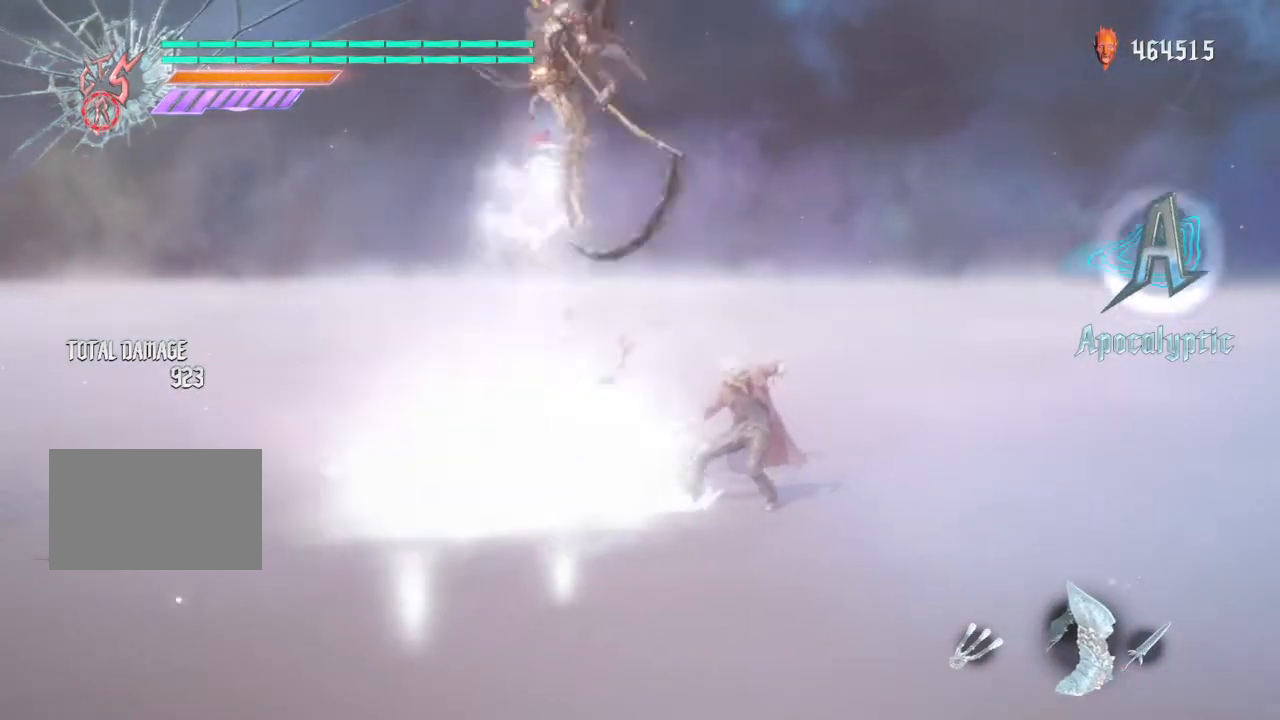
{"buttons": ["R1"], "left_stick": "left", "right_stick": "center", "events": [[433, "left_stick", "left"]]}
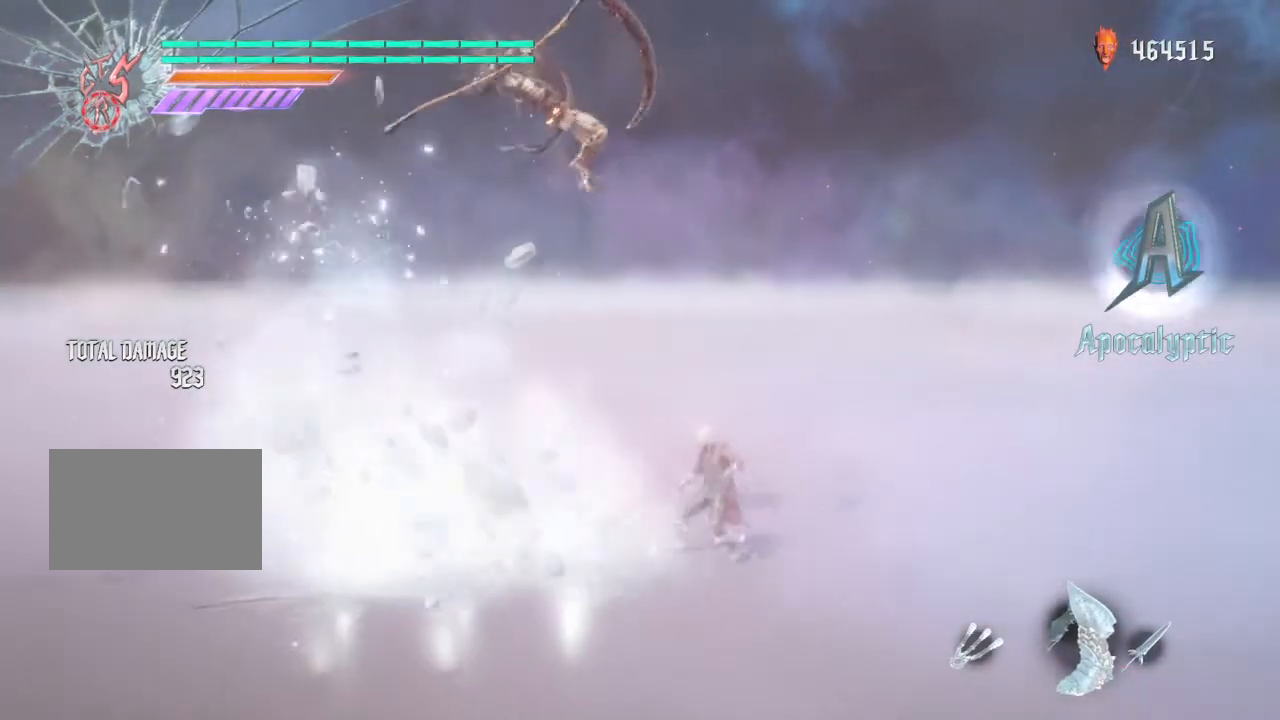
{"buttons": ["TRIANGLE", "R1"], "left_stick": "left", "right_stick": "center", "events": [[434, "TRIANGLE", "down"]]}
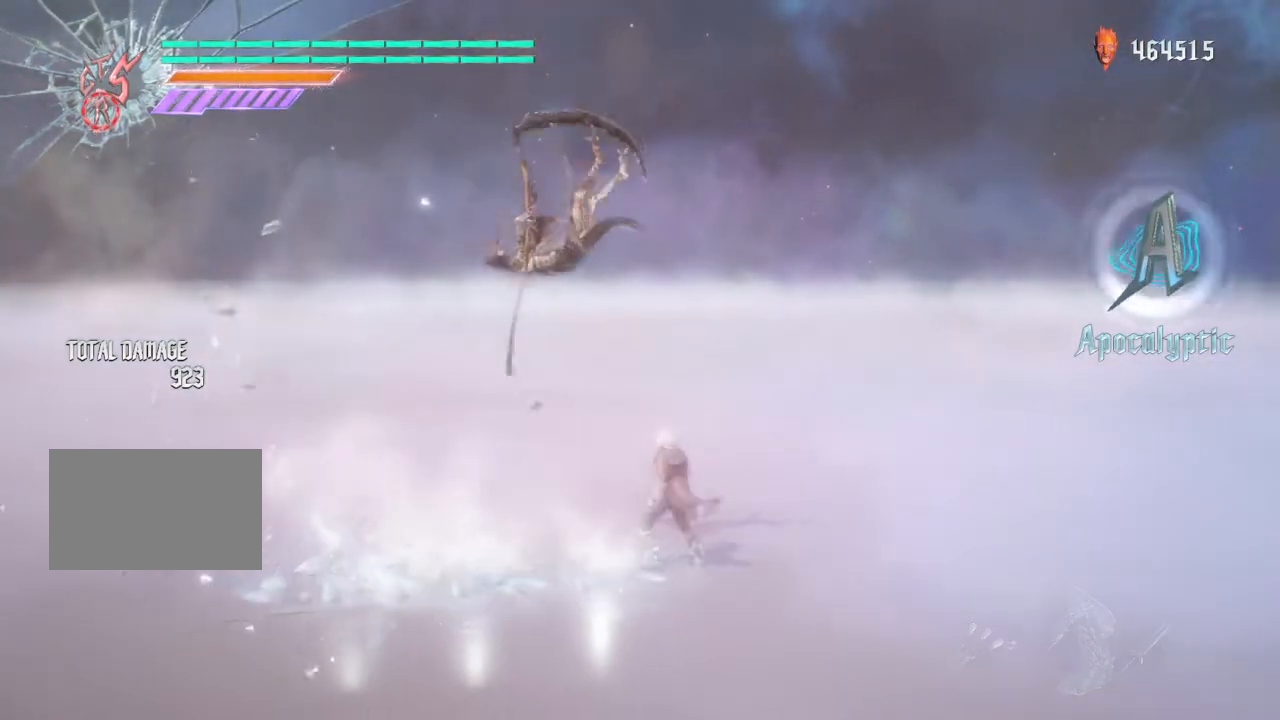
{"buttons": ["CIRCLE", "R1"], "left_stick": "center", "right_stick": "center", "events": [[301, "TRIANGLE", "up"], [401, "CIRCLE", "down"], [468, "left_stick", "center"]]}
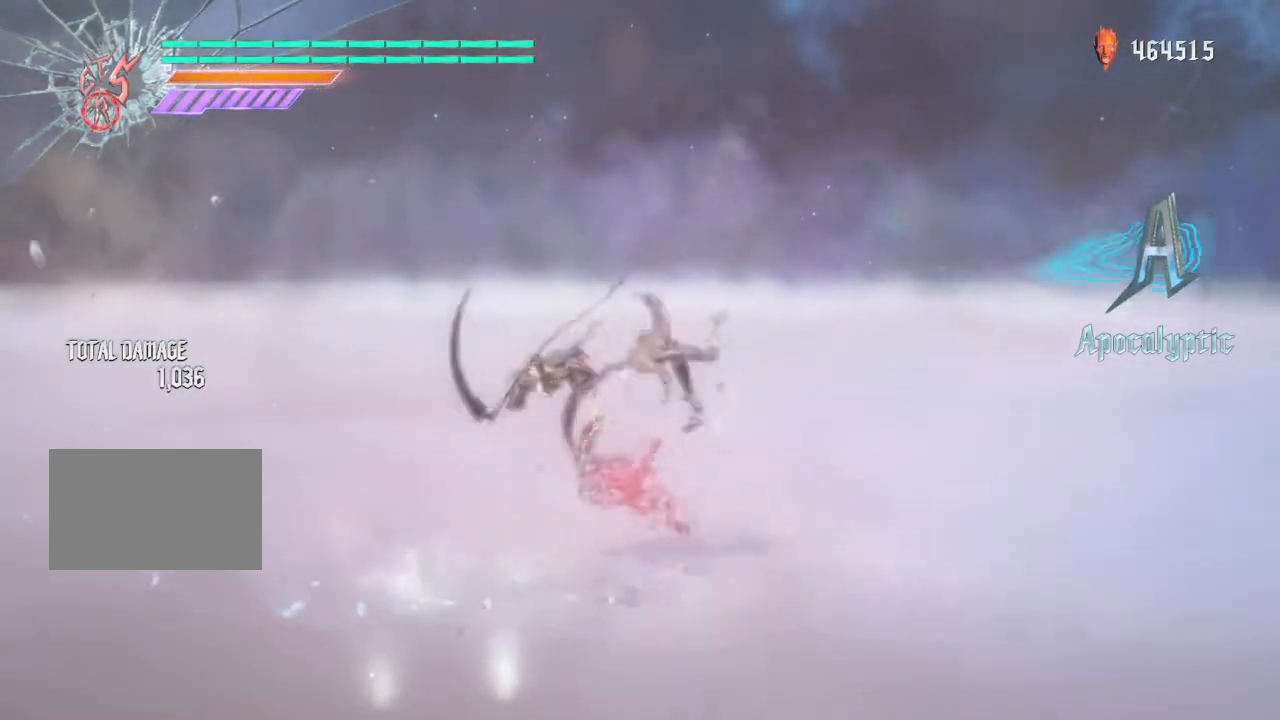
{"buttons": ["TRIANGLE", "R1"], "left_stick": "center", "right_stick": "center", "events": [[33, "CIRCLE", "up"], [100, "CIRCLE", "down"], [234, "CIRCLE", "up"], [467, "TRIANGLE", "down"]]}
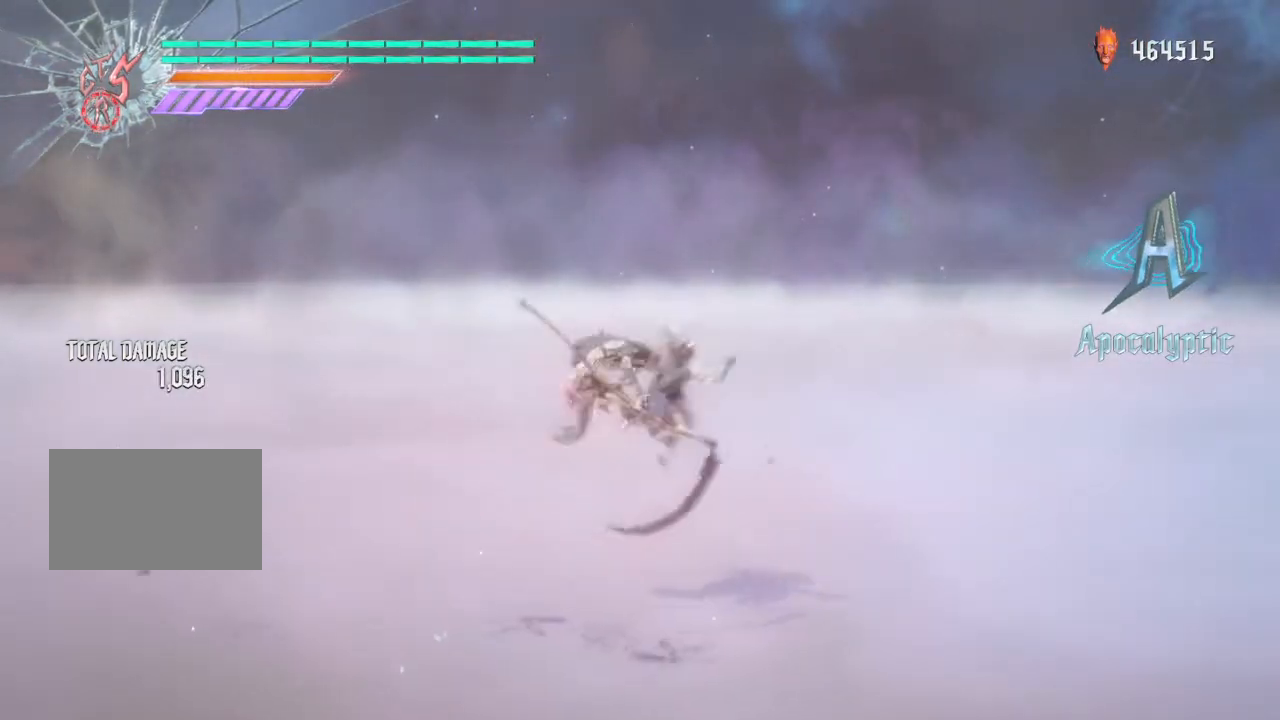
{"buttons": ["R1"], "left_stick": "center", "right_stick": "center", "events": [[66, "TRIANGLE", "up"], [166, "TRIANGLE", "down"], [300, "TRIANGLE", "up"], [367, "TRIANGLE", "down"], [500, "TRIANGLE", "up"]]}
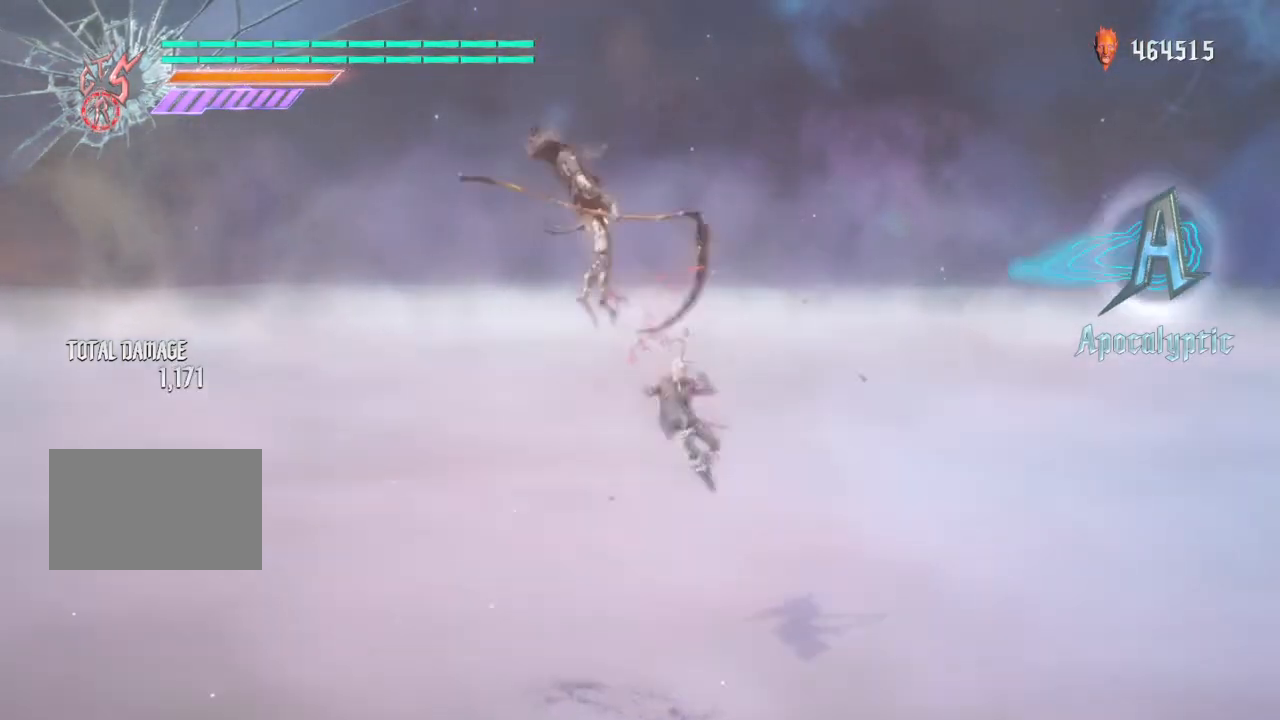
{"buttons": ["R1"], "left_stick": "center", "right_stick": "center", "events": [[67, "TRIANGLE", "down"], [200, "TRIANGLE", "up"]]}
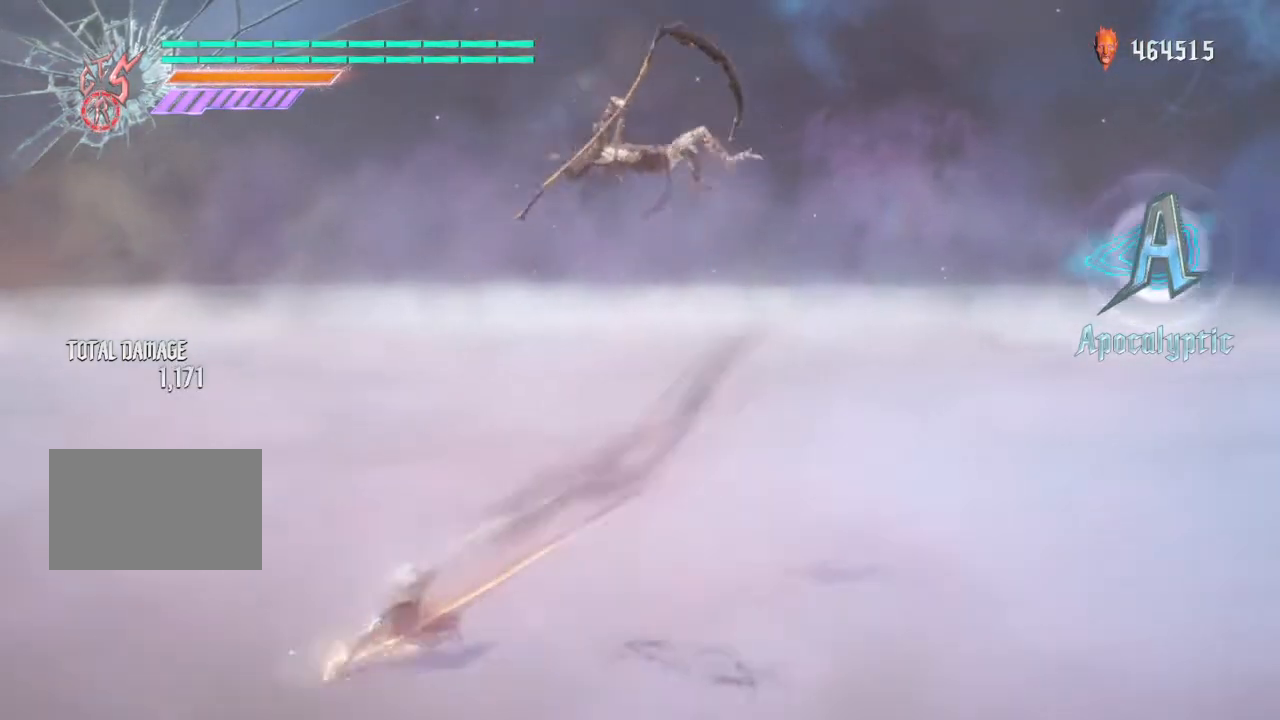
{"buttons": ["TRIANGLE", "R1"], "left_stick": "right", "right_stick": "center", "events": [[133, "left_stick", "right"], [400, "TRIANGLE", "down"]]}
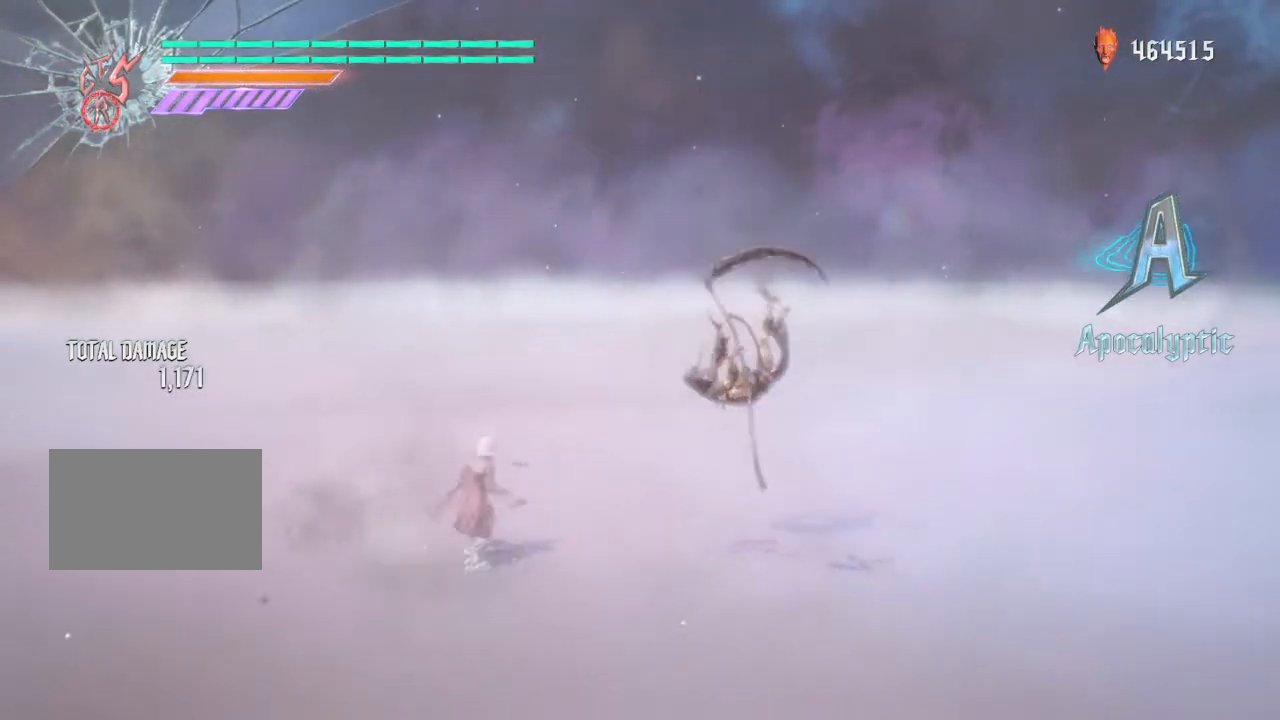
{"buttons": ["R1"], "left_stick": "center", "right_stick": "center", "events": [[234, "TRIANGLE", "up"], [334, "R2", "down"], [334, "left_stick", "center"], [467, "R2", "up"]]}
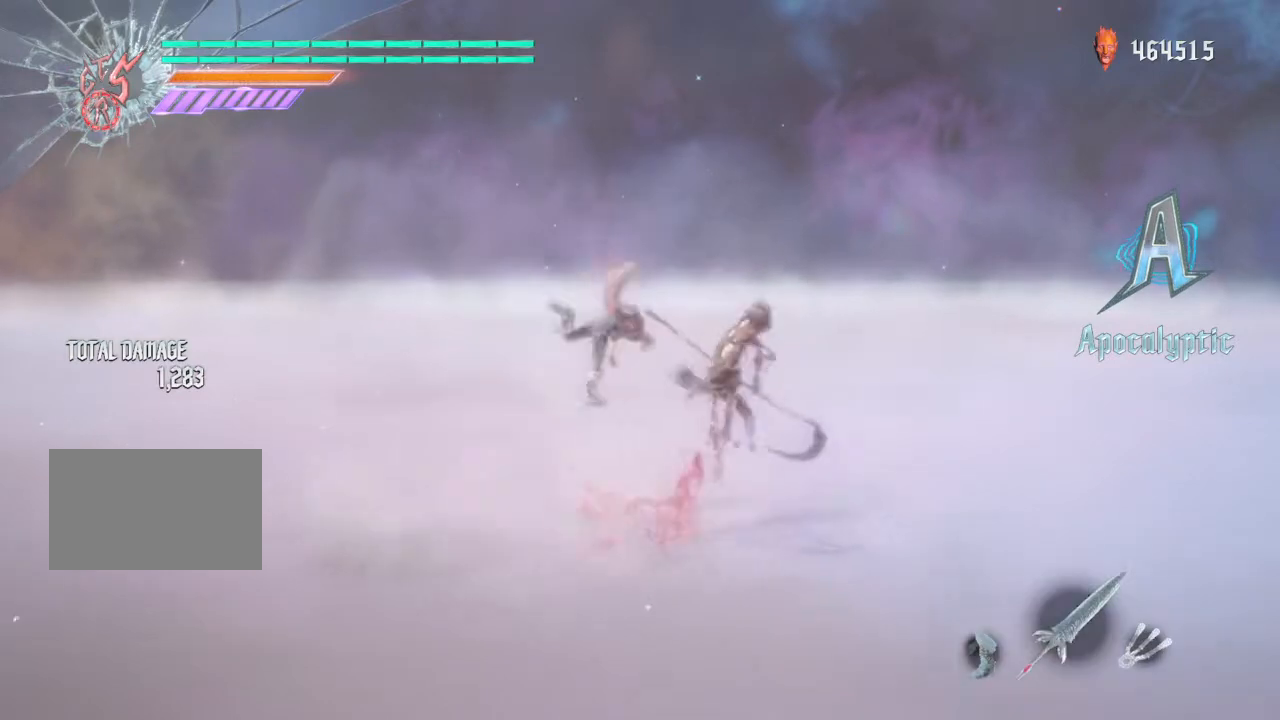
{"buttons": ["TRIANGLE", "R1"], "left_stick": "center", "right_stick": "center", "events": [[166, "TRIANGLE", "down"], [266, "TRIANGLE", "up"], [433, "TRIANGLE", "down"]]}
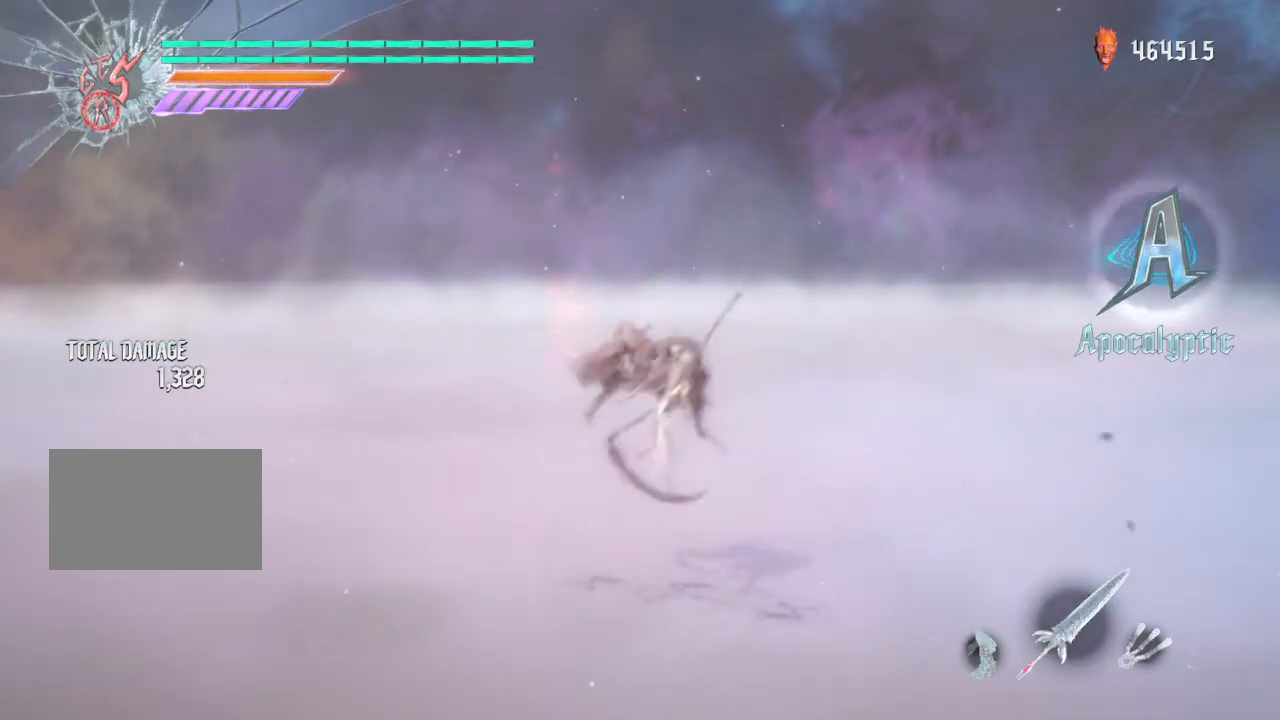
{"buttons": ["R1"], "left_stick": "center", "right_stick": "center", "events": [[67, "TRIANGLE", "up"], [167, "DPAD_LEFT", "down"], [167, "TRIANGLE", "down"], [300, "DPAD_LEFT", "up"], [300, "TRIANGLE", "up"], [367, "TRIANGLE", "down"], [500, "TRIANGLE", "up"]]}
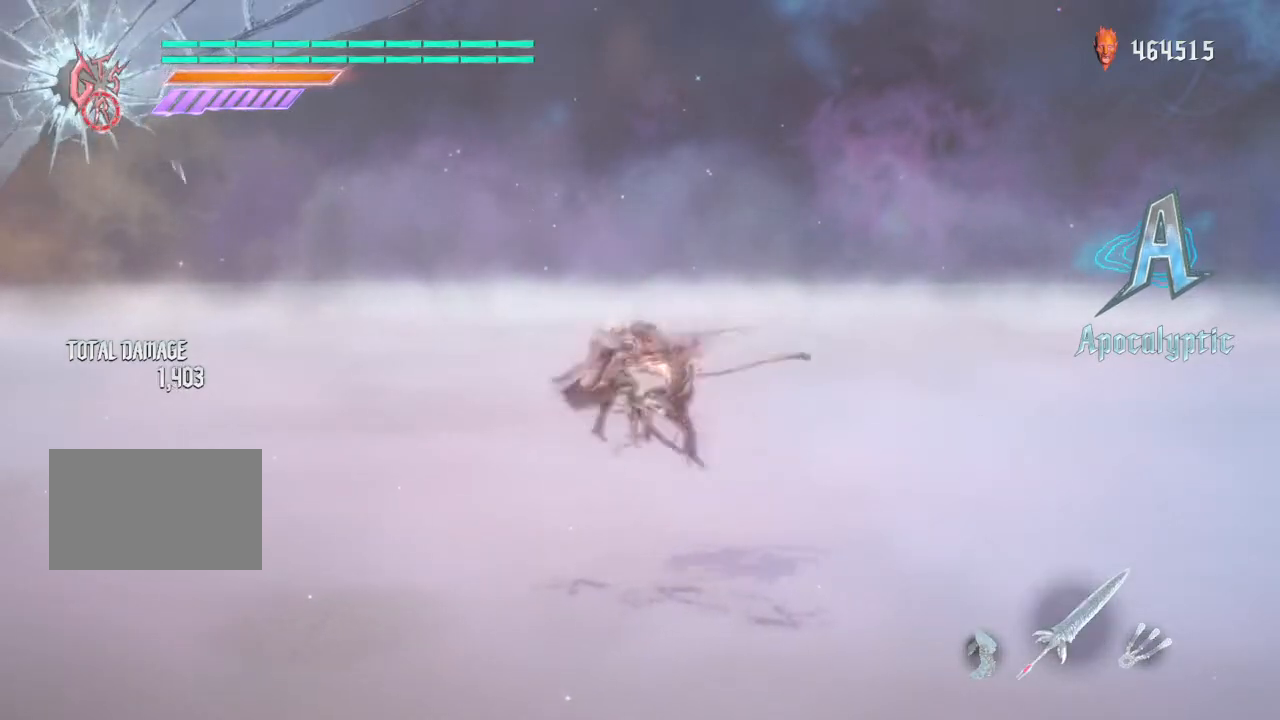
{"buttons": ["R1"], "left_stick": "center", "right_stick": "center", "events": [[67, "TRIANGLE", "down"], [234, "TRIANGLE", "up"], [334, "TRIANGLE", "down"], [434, "TRIANGLE", "up"]]}
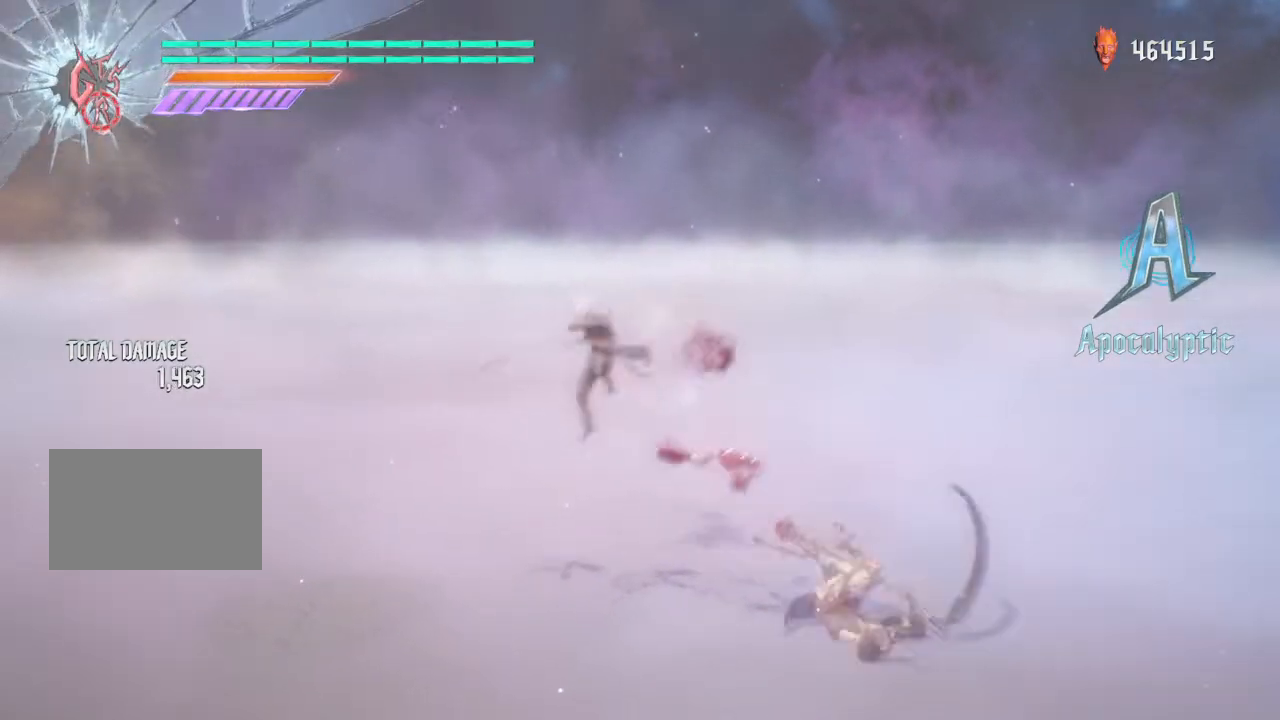
{"buttons": ["R1"], "left_stick": "left", "right_stick": "center", "events": [[167, "TOUCHPAD", "down"], [267, "TOUCHPAD", "up"], [434, "left_stick", "left"]]}
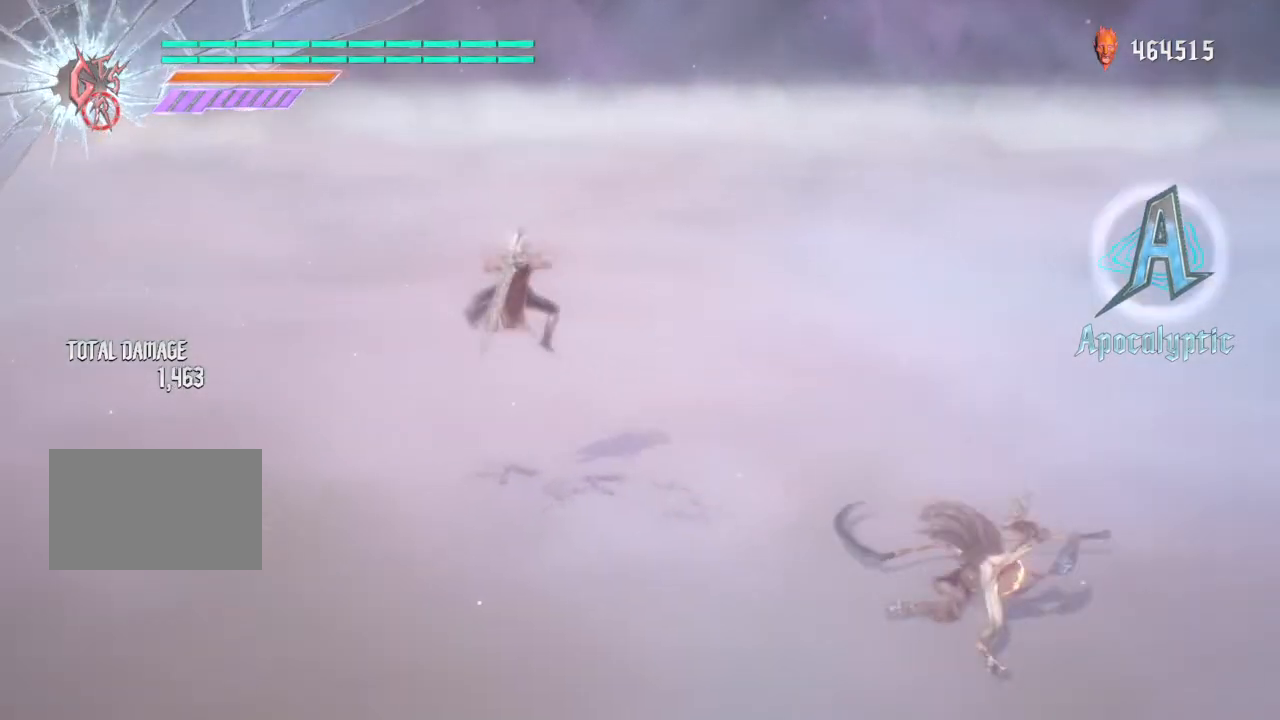
{"buttons": ["R1"], "left_stick": "left", "right_stick": "center", "events": [[233, "TRIANGLE", "down"], [500, "TRIANGLE", "up"]]}
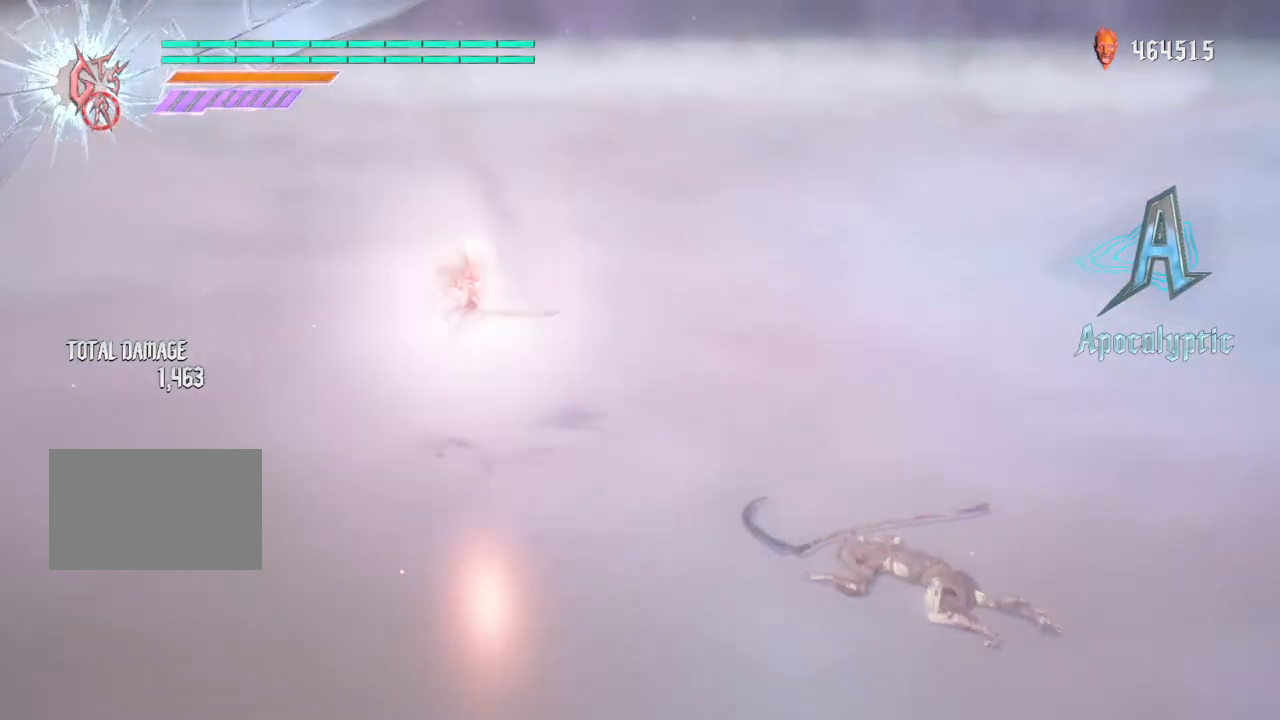
{"buttons": ["TRIANGLE", "R1"], "left_stick": "right", "right_stick": "center", "events": [[67, "L2", "down"], [133, "left_stick", "center"], [200, "L2", "up"], [300, "left_stick", "right"], [367, "TRIANGLE", "down"]]}
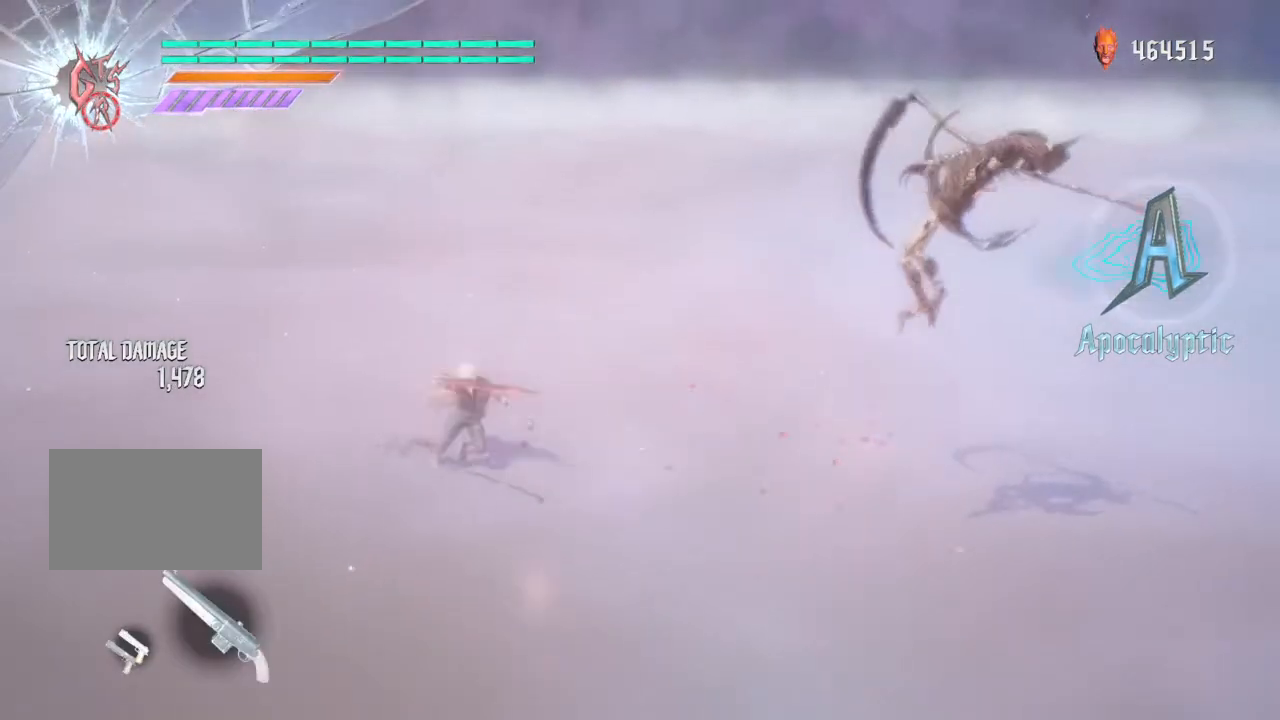
{"buttons": ["R1"], "left_stick": "right", "right_stick": "center", "events": [[201, "TRIANGLE", "up"]]}
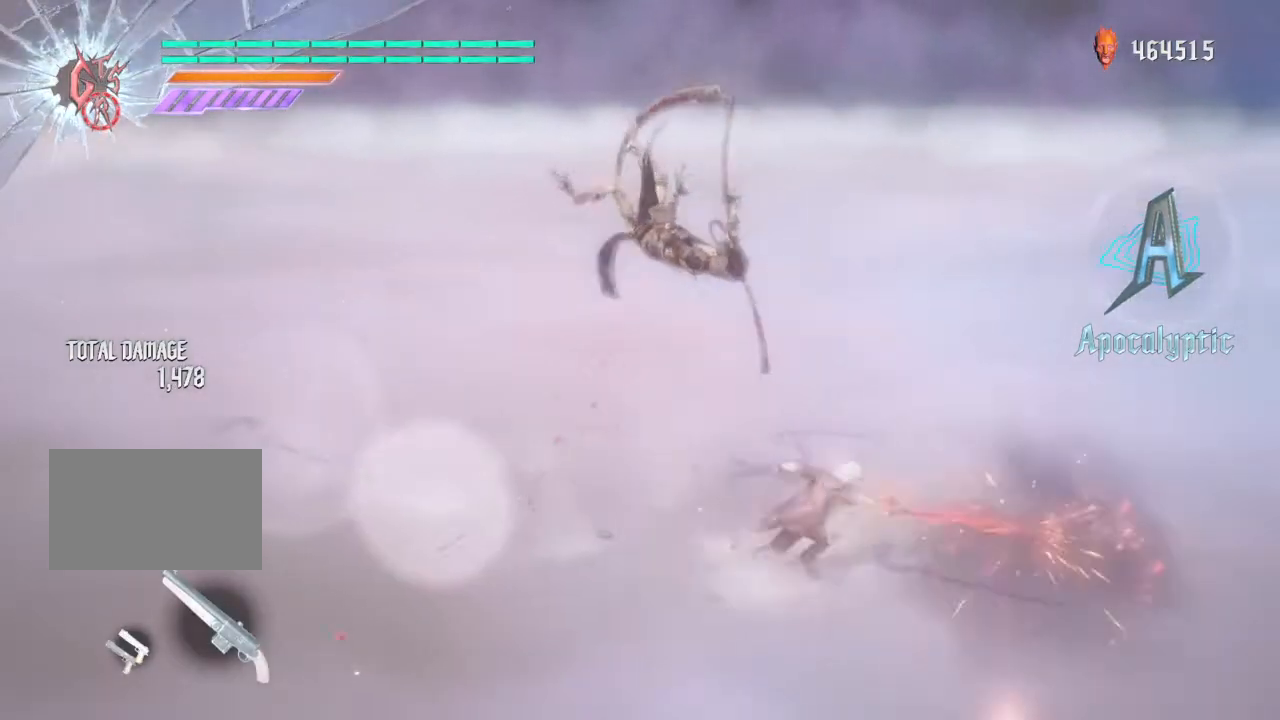
{"buttons": ["R1"], "left_stick": "center", "right_stick": "center", "events": [[67, "CIRCLE", "down"], [167, "CIRCLE", "up"], [234, "CIRCLE", "down"], [334, "CIRCLE", "up"], [400, "CIRCLE", "down"], [501, "CIRCLE", "up"], [501, "left_stick", "center"]]}
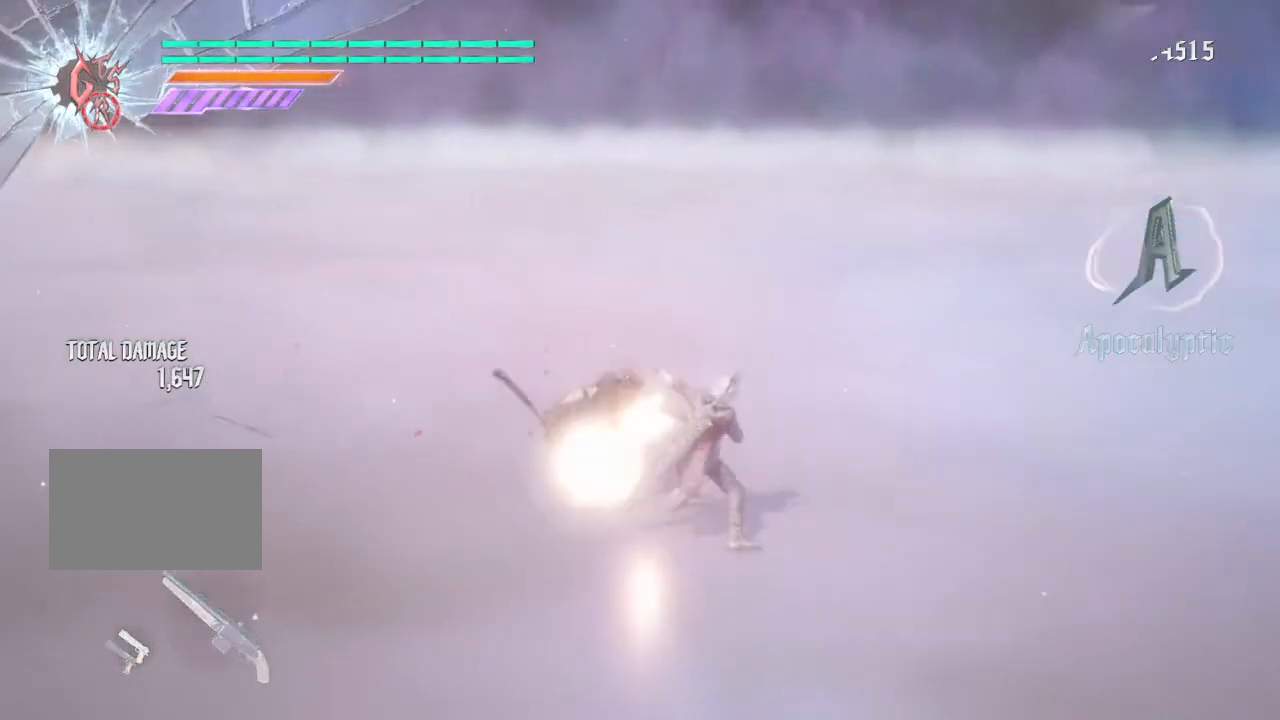
{"buttons": ["TOUCHPAD"], "left_stick": "center", "right_stick": "left", "events": [[133, "R1", "up"], [400, "TOUCHPAD", "down"], [400, "right_stick", "left"]]}
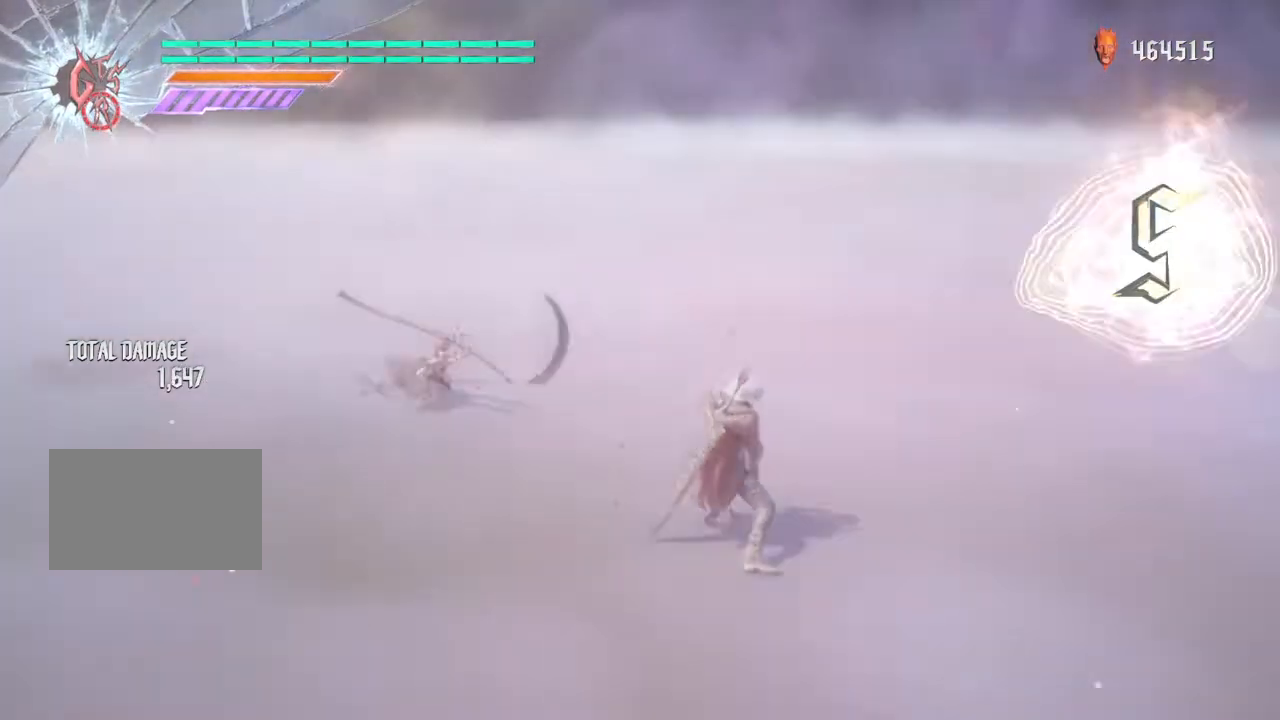
{"buttons": ["TOUCHPAD"], "left_stick": "center", "right_stick": "center", "events": [[33, "TOUCHPAD", "up"], [133, "right_stick", "center"], [200, "TOUCHPAD", "down"], [300, "TOUCHPAD", "up"], [434, "TOUCHPAD", "down"]]}
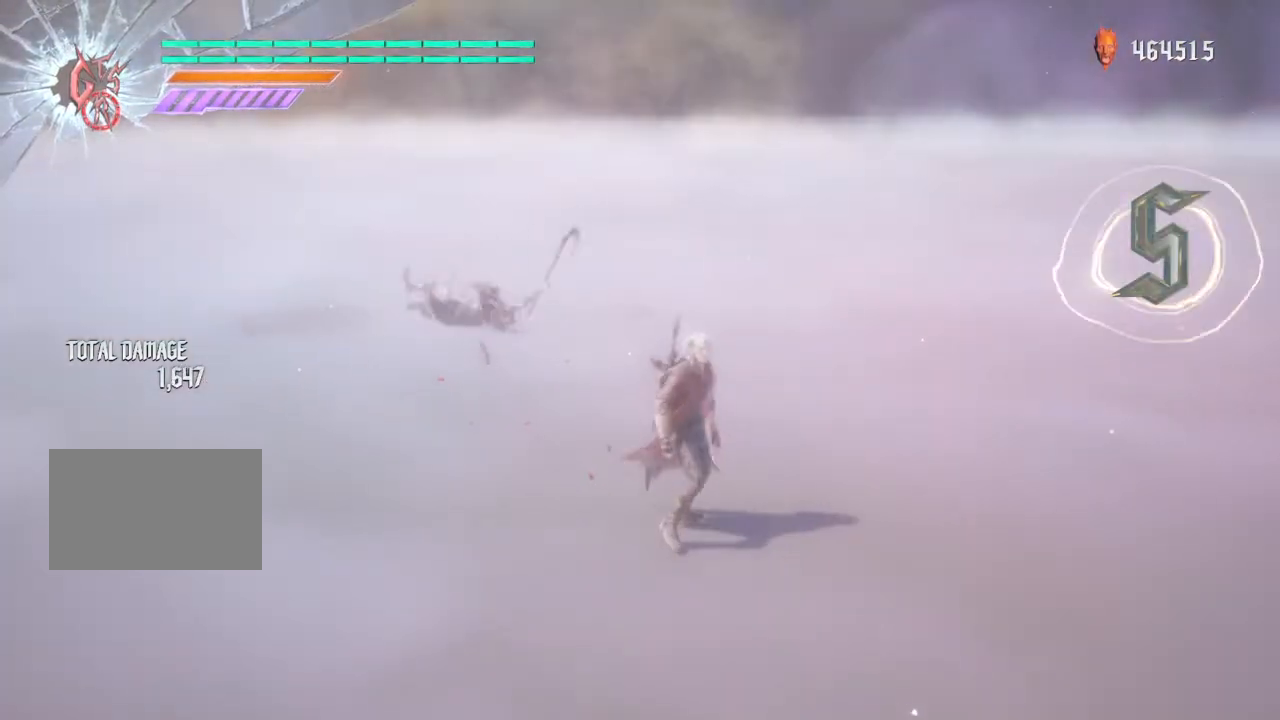
{"buttons": [], "left_stick": "center", "right_stick": "center", "events": [[100, "TOUCHPAD", "up"]]}
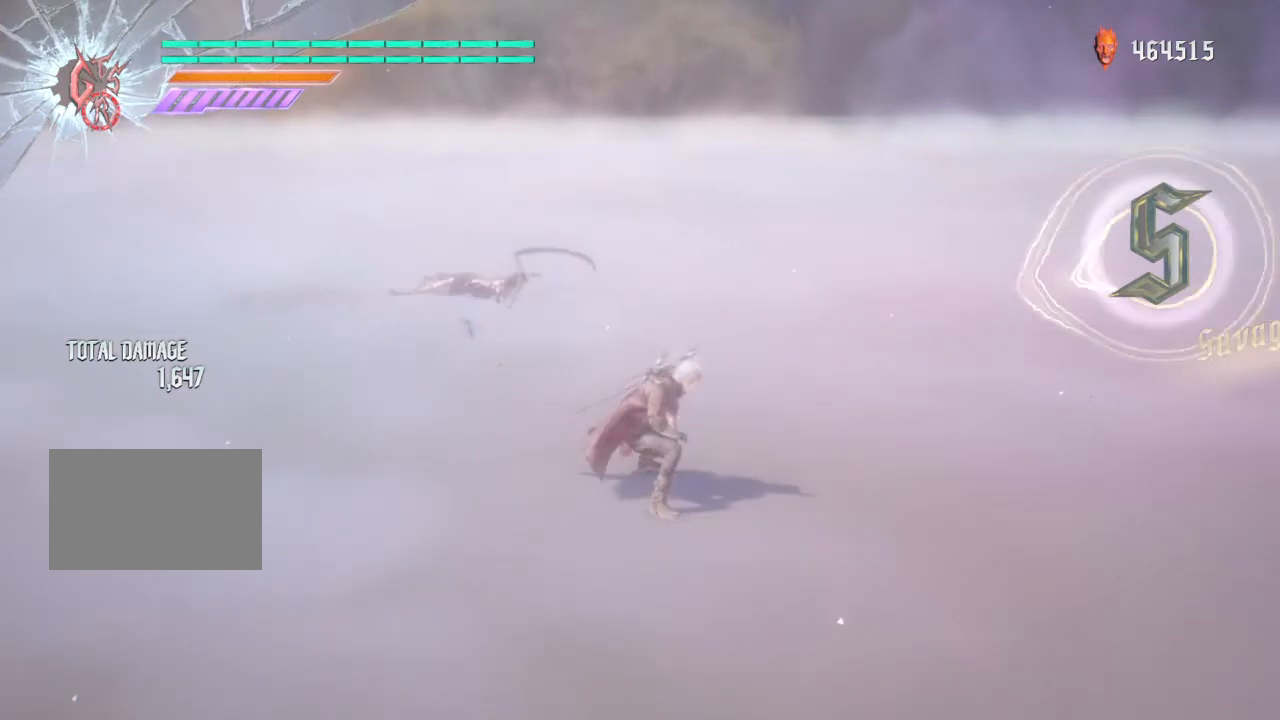
{"buttons": [], "left_stick": "center", "right_stick": "center", "events": []}
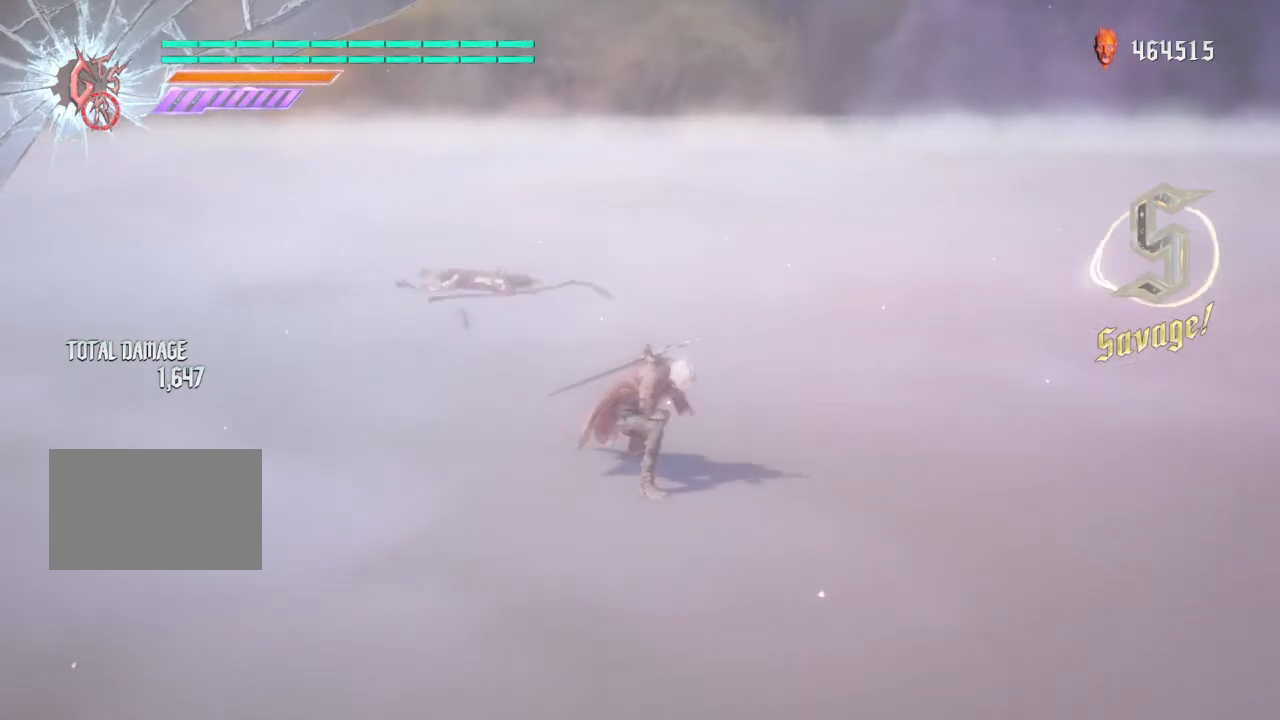
{"buttons": [], "left_stick": "center", "right_stick": "left", "events": [[266, "right_stick", "left"]]}
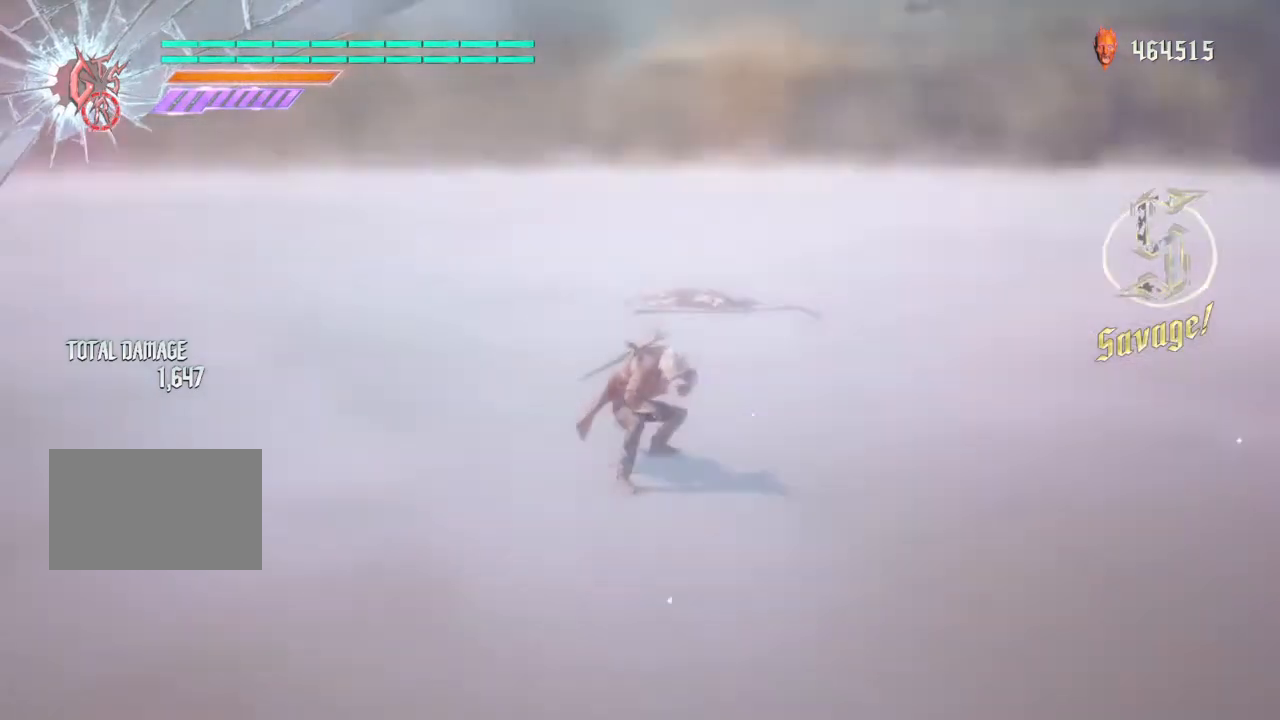
{"buttons": [], "left_stick": "center", "right_stick": "center", "events": [[33, "right_stick", "up"], [500, "right_stick", "center"]]}
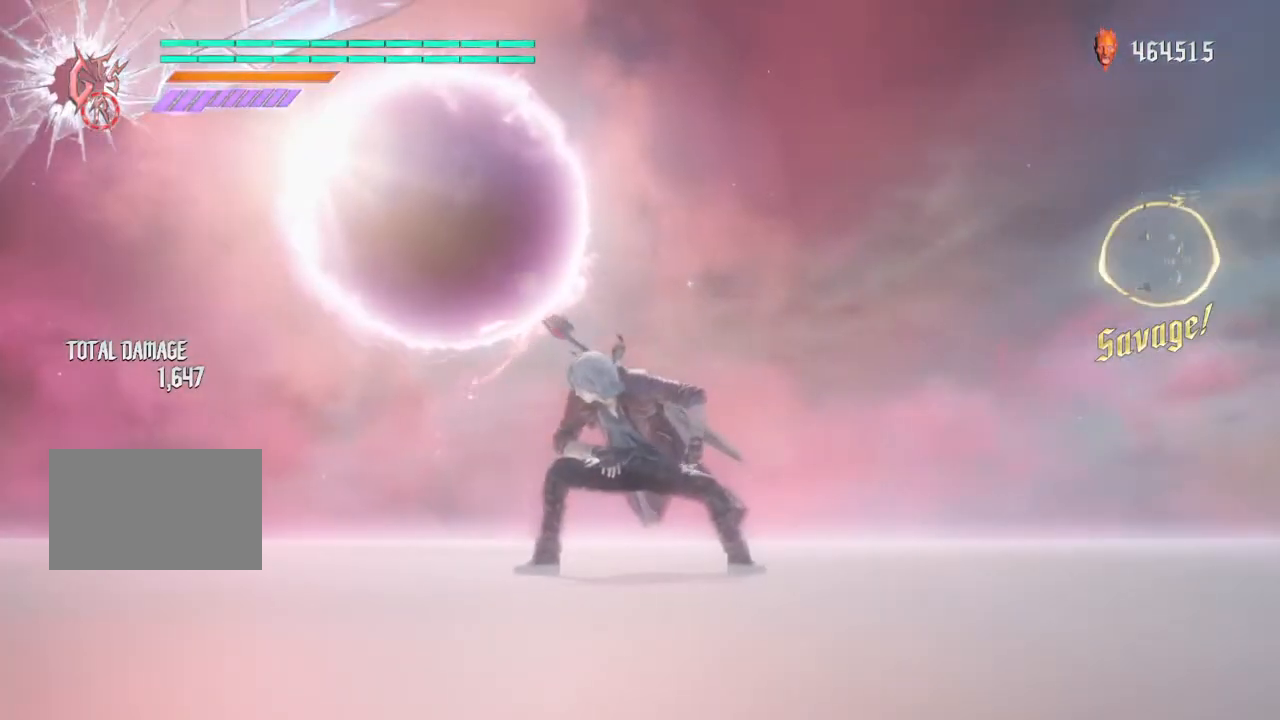
{"buttons": [], "left_stick": "center", "right_stick": "center", "events": []}
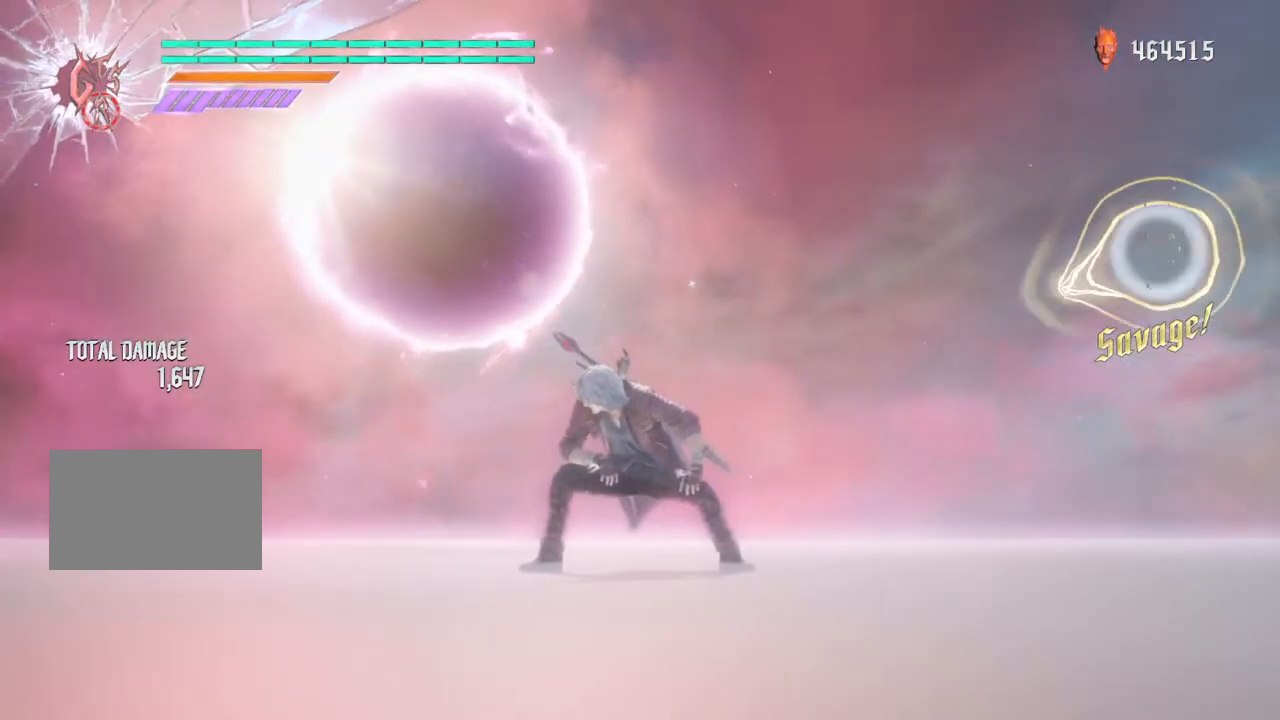
{"buttons": [], "left_stick": "center", "right_stick": "center", "events": []}
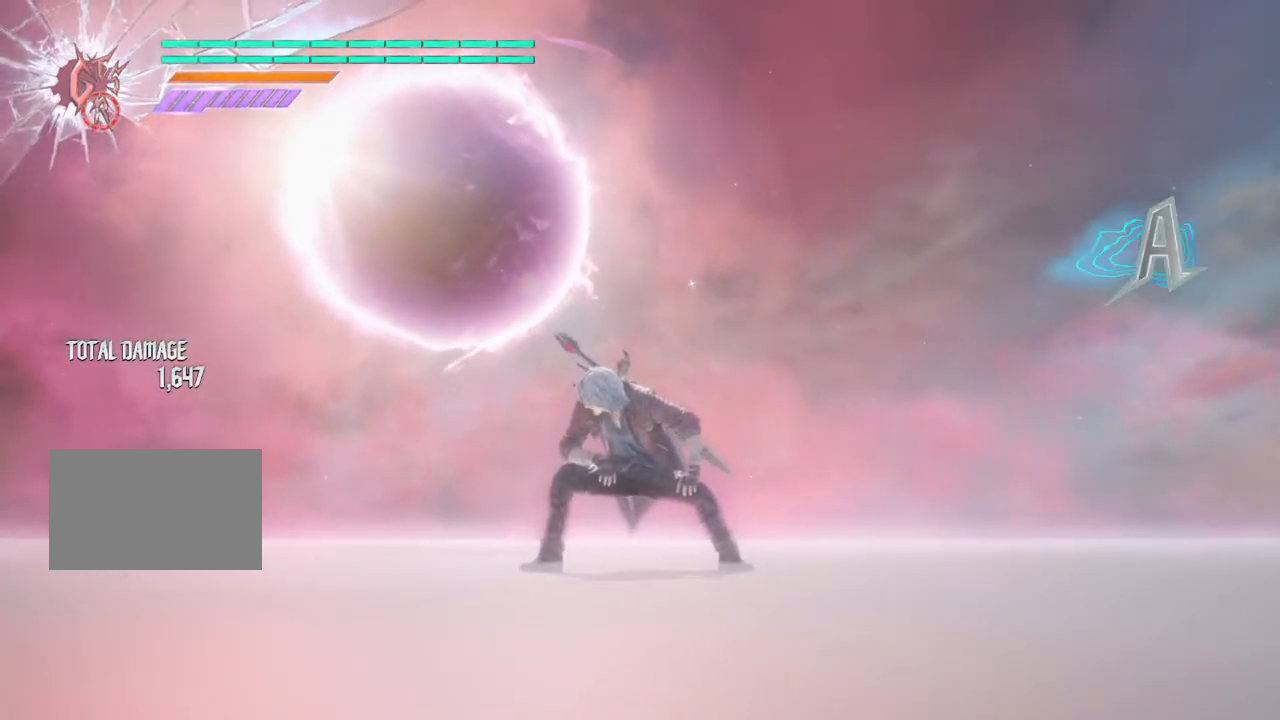
{"buttons": [], "left_stick": "center", "right_stick": "center", "events": []}